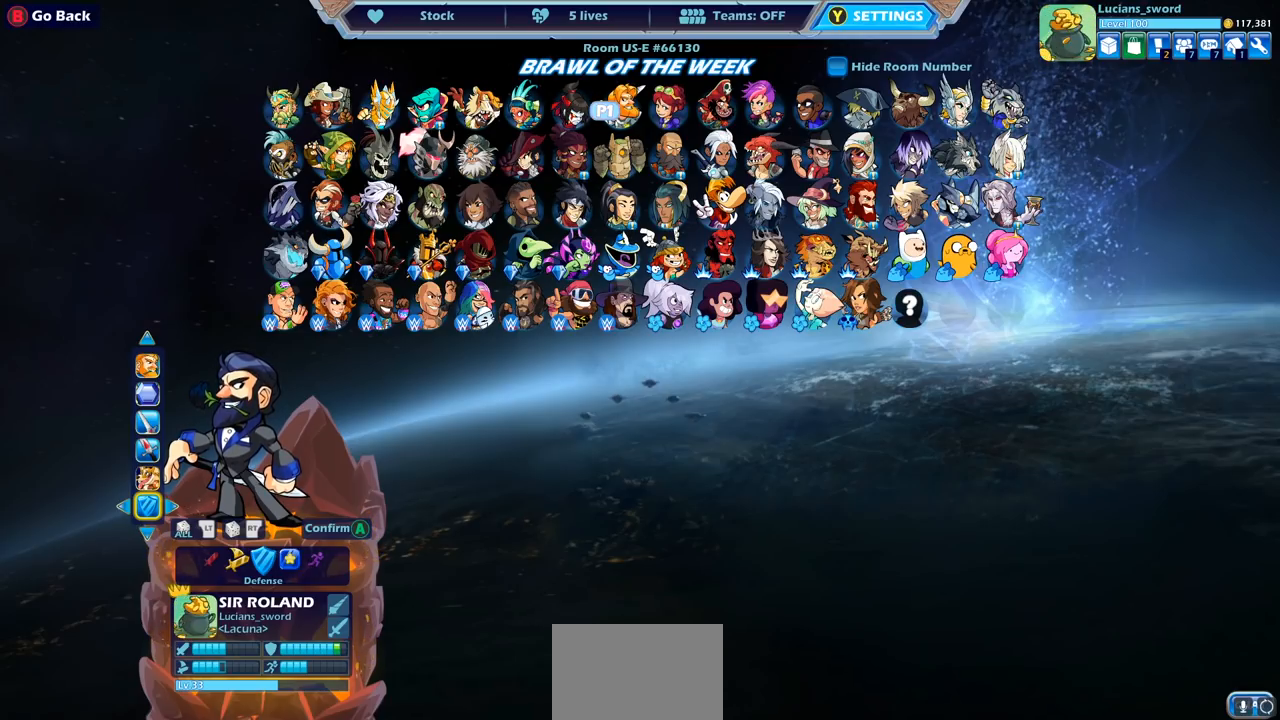
Gameplay with a controller (PlayStation layout); each line is a JSON object with the inputs held at the frame after it. "events" lists button and stick changes between this image and that frame as [ms after this image, input, new state], when the widget could be followed in between. Not read: L3 R3 right_stick.
{"buttons": [], "left_stick": "center", "events": [[433, "CIRCLE", "down"], [483, "CIRCLE", "up"]]}
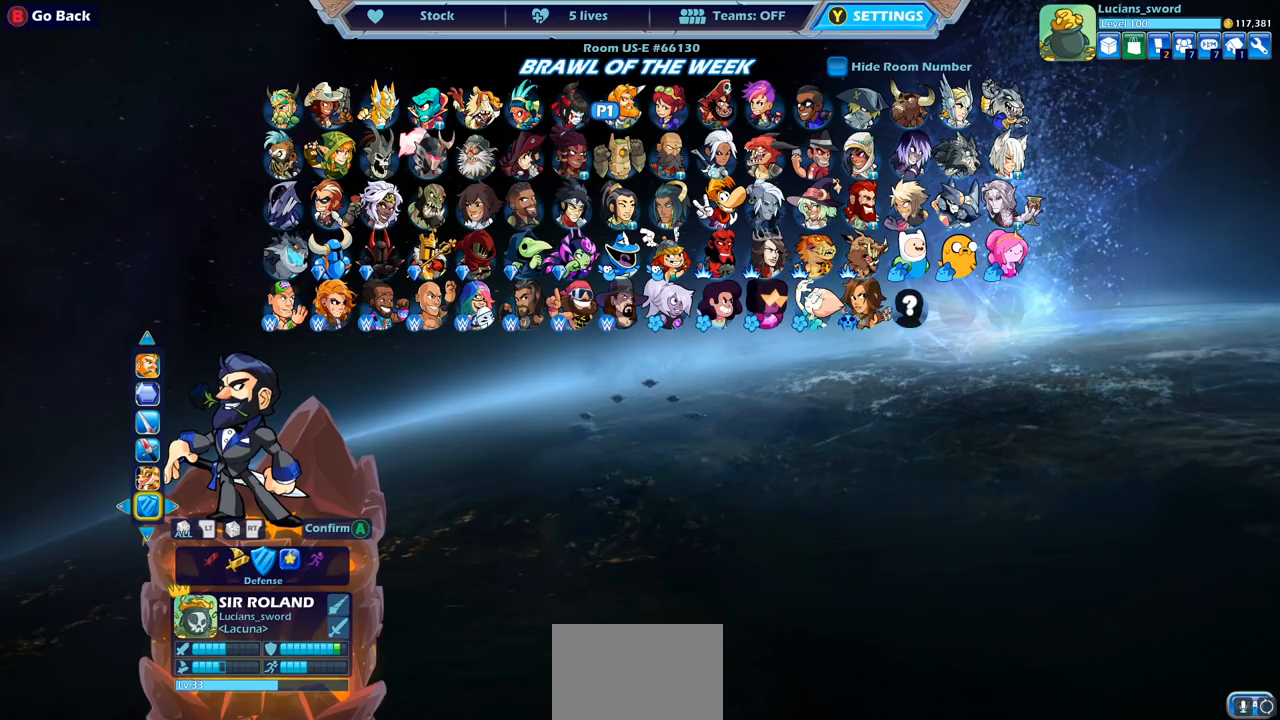
{"buttons": [], "left_stick": "center", "events": [[333, "DPAD_DOWN", "down"], [467, "DPAD_DOWN", "up"]]}
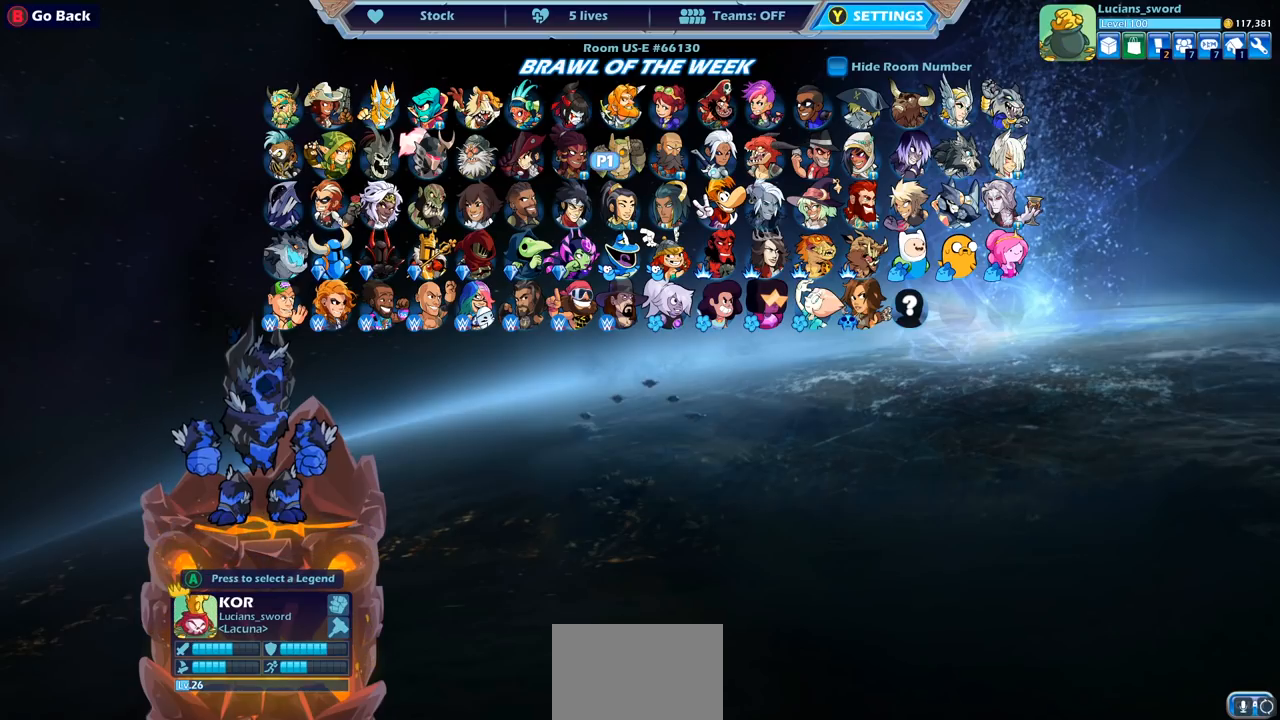
{"buttons": [], "left_stick": "center", "events": [[50, "DPAD_DOWN", "down"], [150, "DPAD_DOWN", "up"], [217, "DPAD_DOWN", "down"], [317, "DPAD_DOWN", "up"]]}
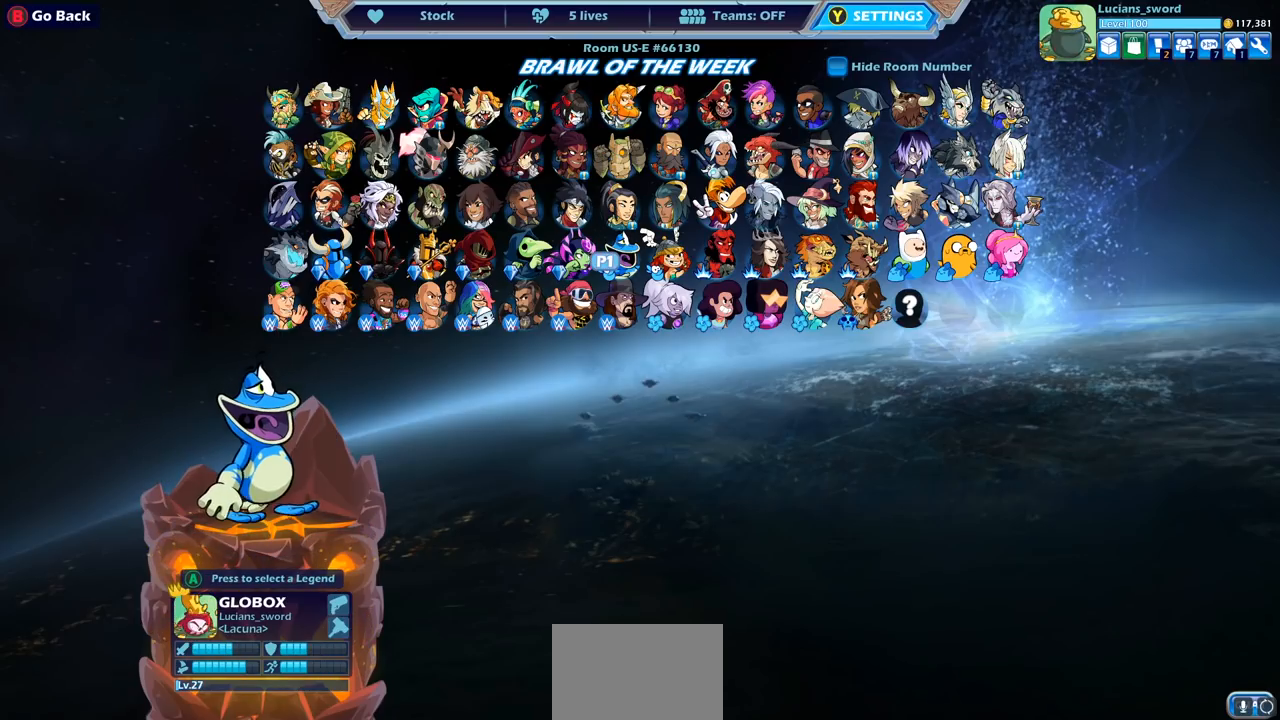
{"buttons": ["DPAD_UP"], "left_stick": "center", "events": [[233, "DPAD_UP", "down"], [300, "DPAD_UP", "up"], [417, "DPAD_UP", "down"]]}
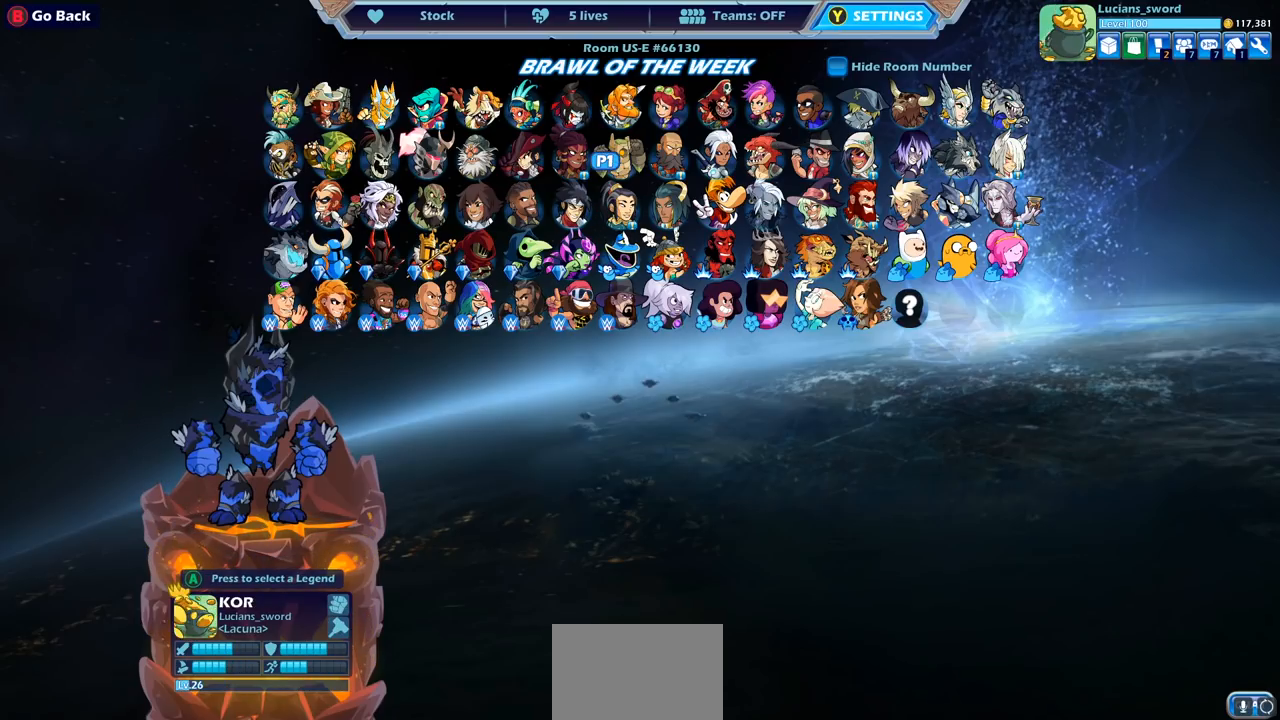
{"buttons": [], "left_stick": "center", "events": [[17, "DPAD_UP", "up"]]}
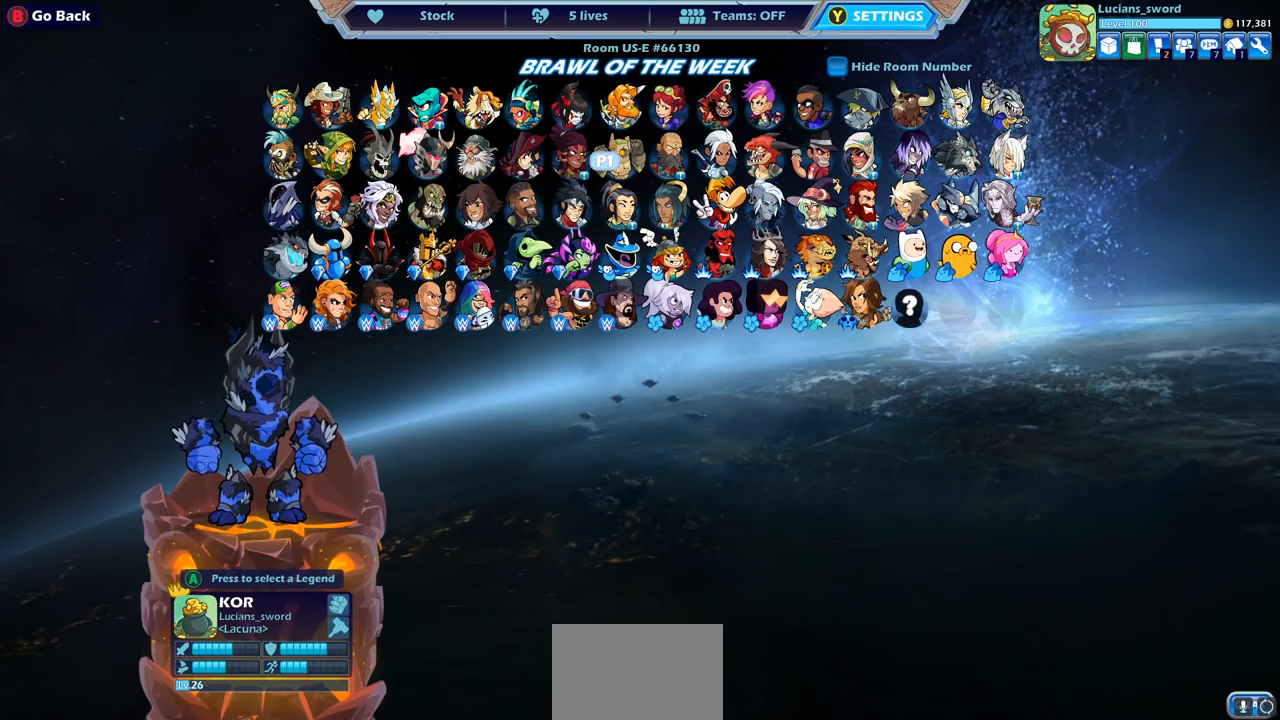
{"buttons": [], "left_stick": "center", "events": []}
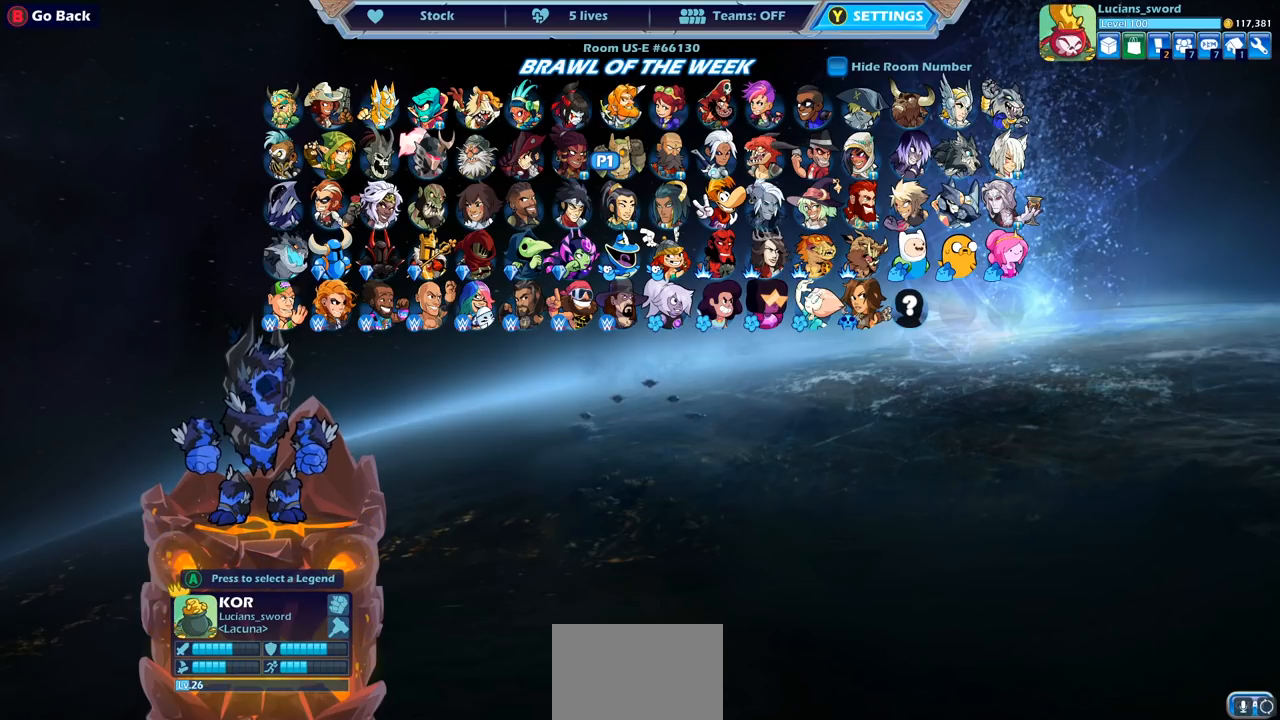
{"buttons": ["DPAD_LEFT"], "left_stick": "center", "events": [[400, "DPAD_LEFT", "down"]]}
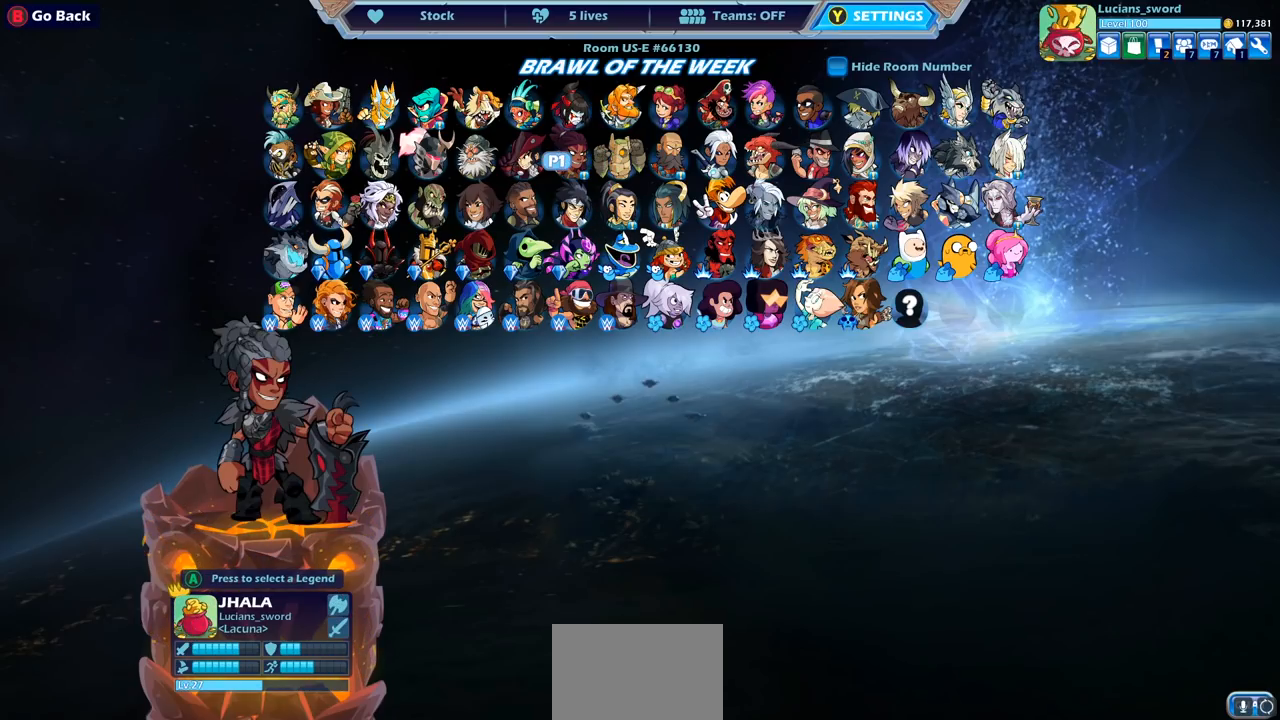
{"buttons": [], "left_stick": "center", "events": [[50, "DPAD_LEFT", "up"]]}
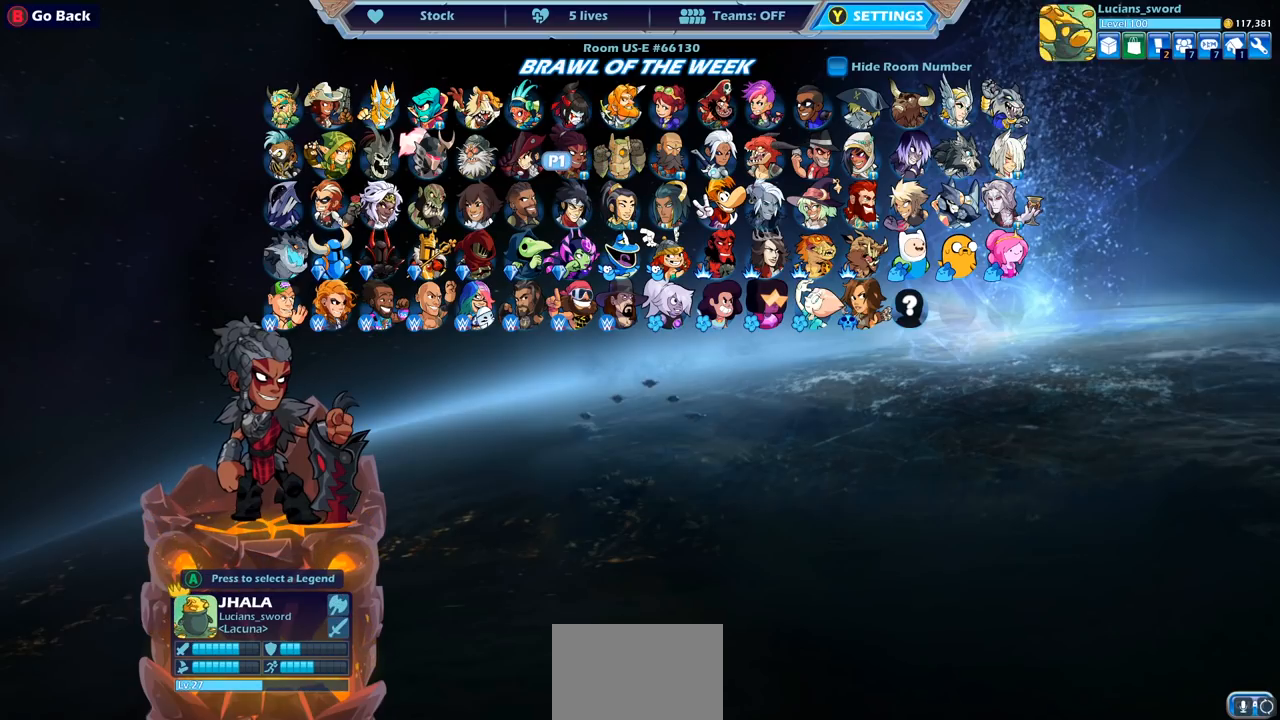
{"buttons": [], "left_stick": "center", "events": []}
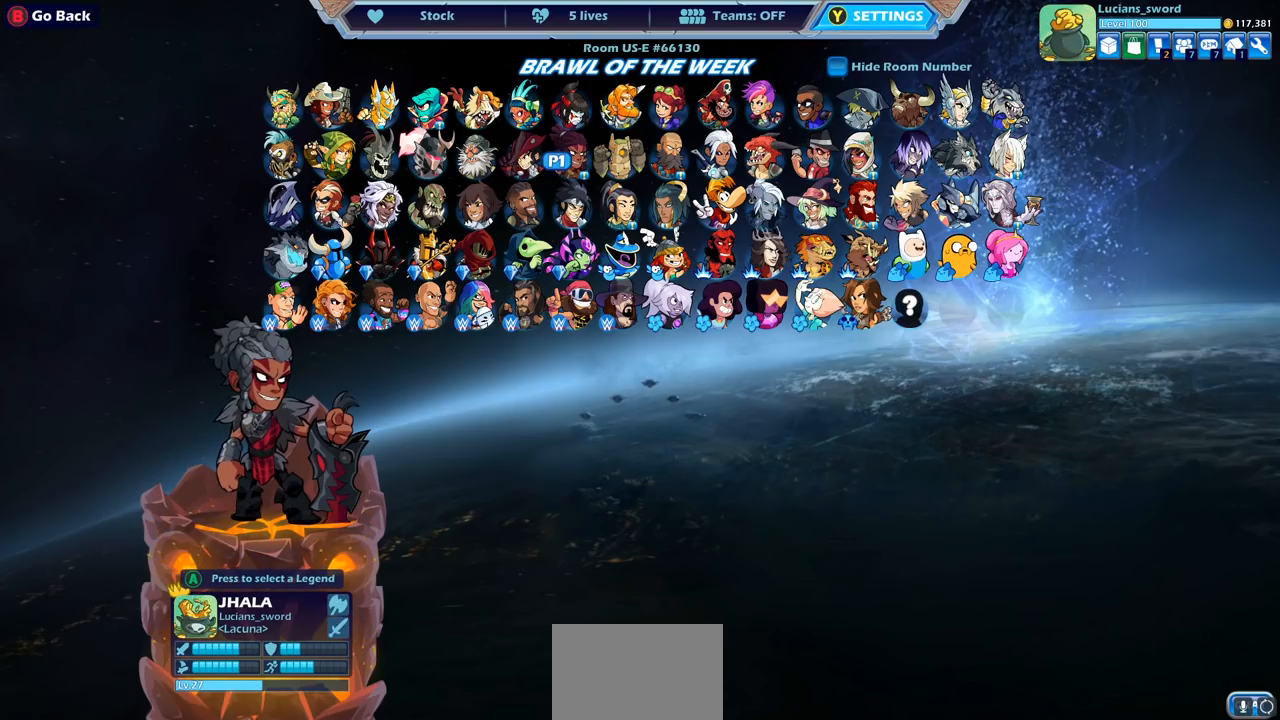
{"buttons": [], "left_stick": "center", "events": []}
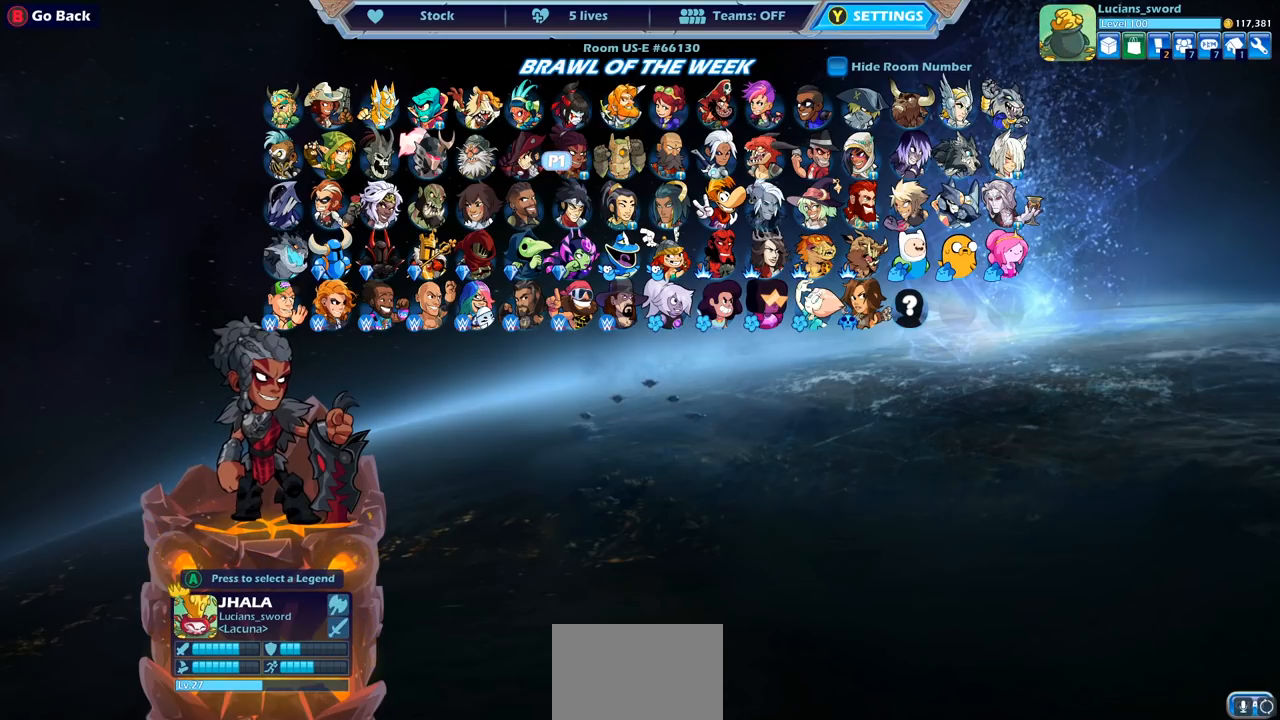
{"buttons": [], "left_stick": "center", "events": []}
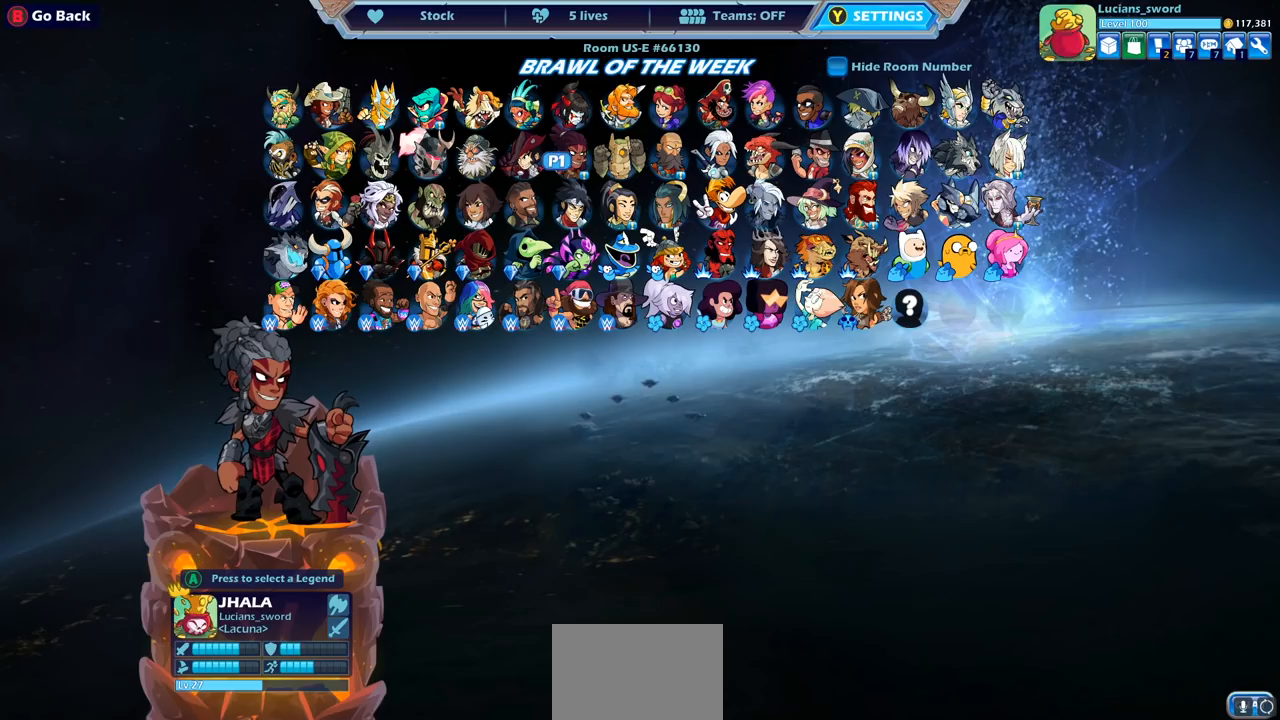
{"buttons": [], "left_stick": "center", "events": []}
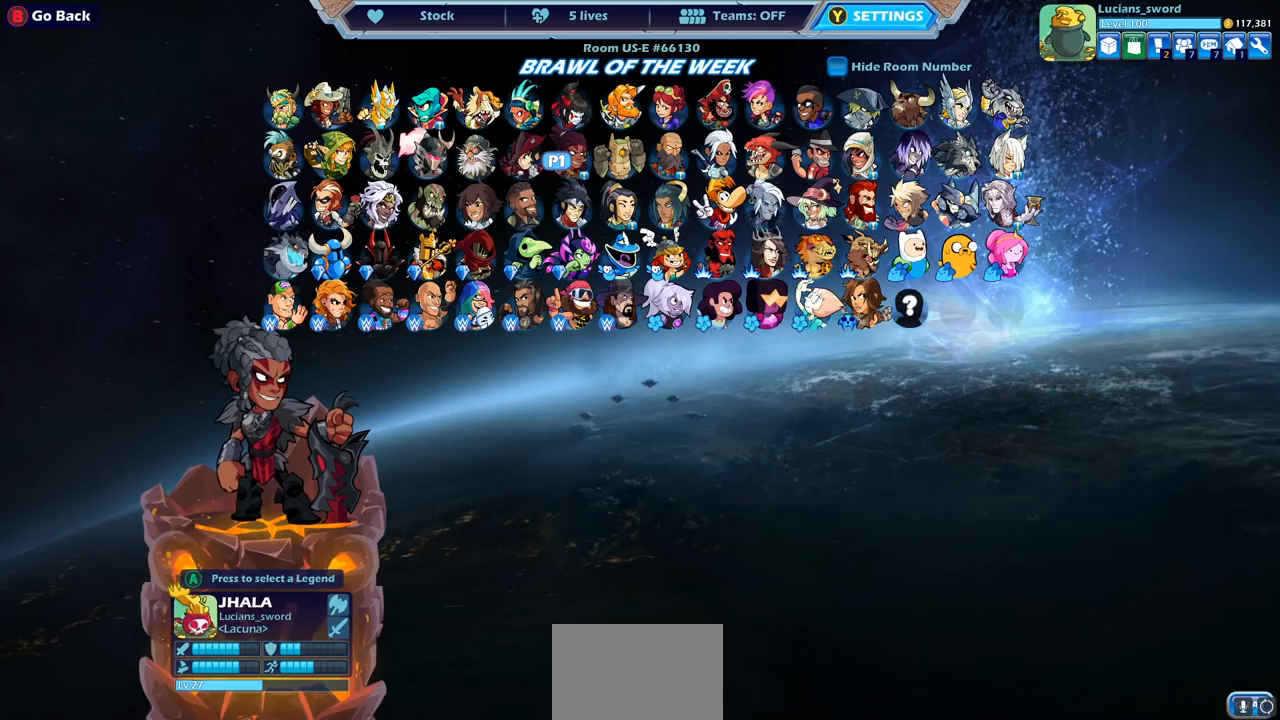
{"buttons": [], "left_stick": "center", "events": [[217, "DPAD_LEFT", "down"], [333, "DPAD_LEFT", "up"]]}
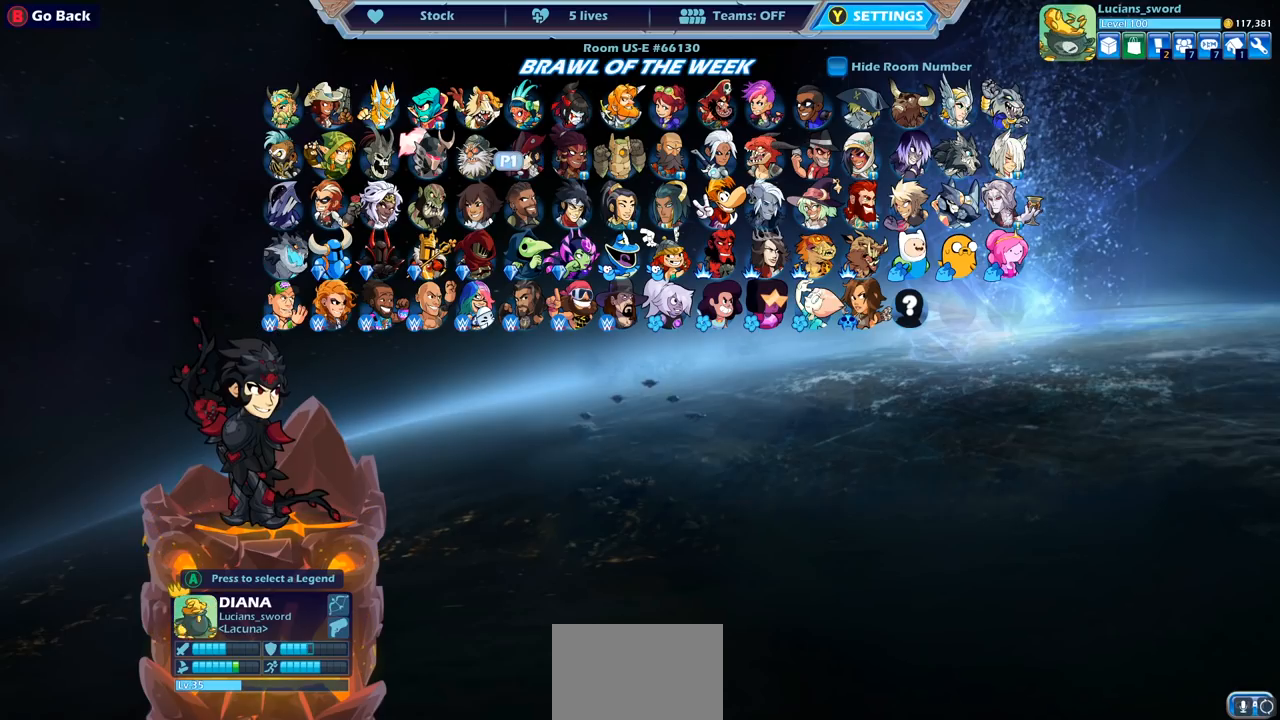
{"buttons": ["DPAD_RIGHT"], "left_stick": "center", "events": [[50, "DPAD_UP", "down"], [167, "DPAD_UP", "up"], [450, "DPAD_RIGHT", "down"]]}
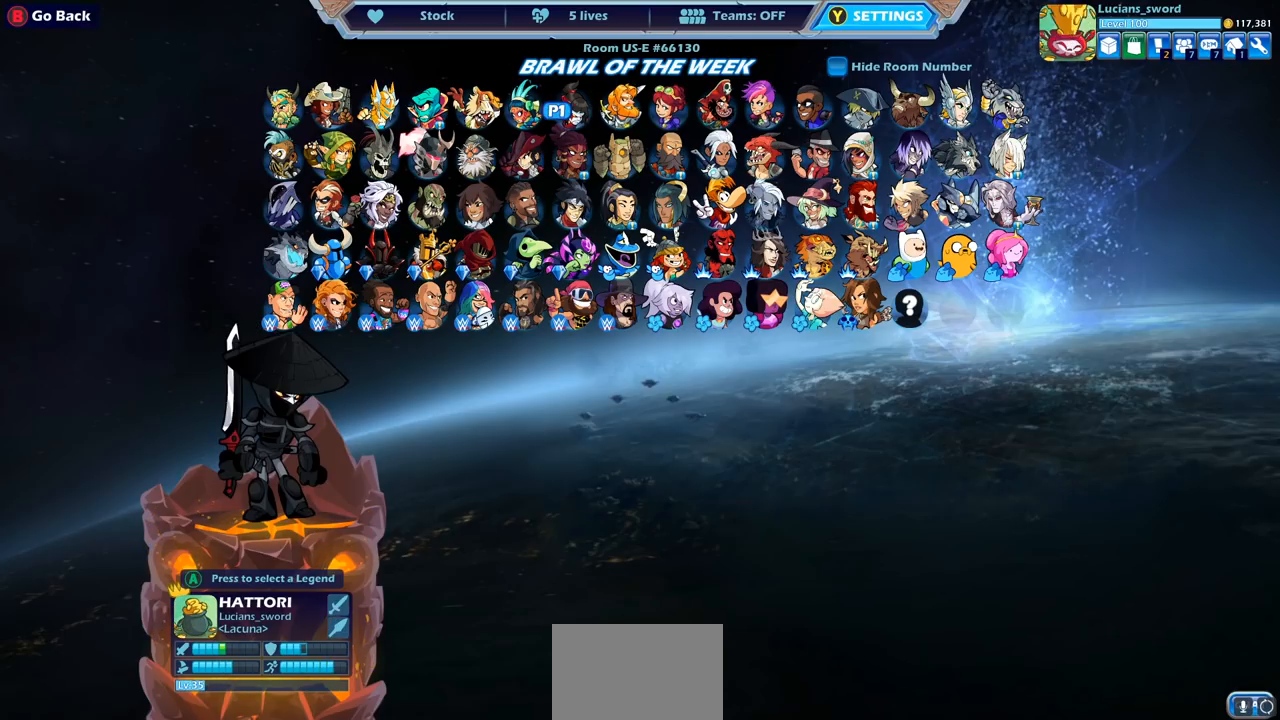
{"buttons": [], "left_stick": "center", "events": [[67, "DPAD_RIGHT", "up"]]}